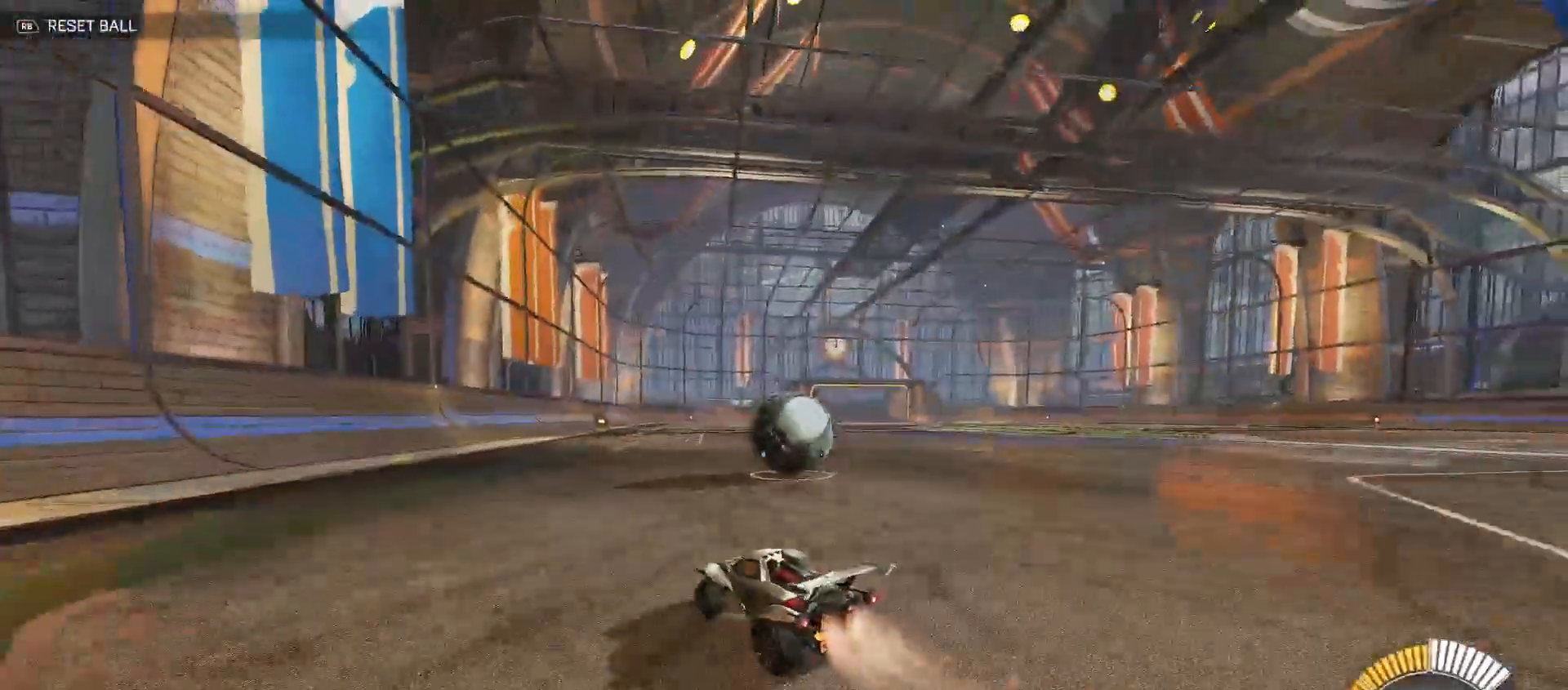
Gameplay with a controller (Xbox layout); each line is a JSON object with the inputs held at the frame after it (dt_ms = milliseconds from this image to that frame). "events" lists button and stick changes between this image and that frame as [ms after this image, input, new state], when the widget could be followed in between.
{"dt_ms": 500, "buttons": ["L2"], "left_stick": "up-left", "right_stick": "center", "events": [[167, "left_stick", "left"], [233, "B", "up"], [283, "R2", "up"], [300, "left_stick", "center"], [417, "L2", "down"], [450, "left_stick", "up-left"]]}
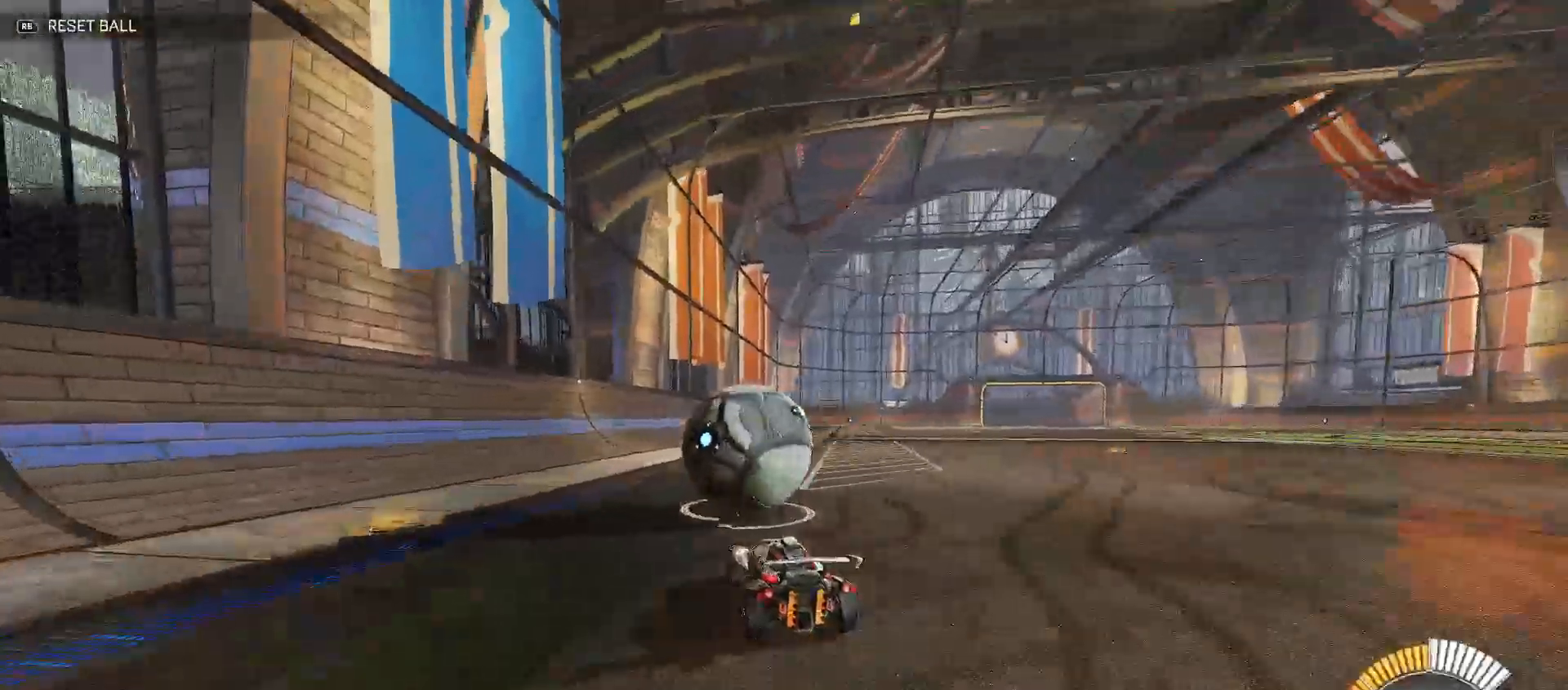
{"dt_ms": 500, "buttons": ["B", "R2"], "left_stick": "left", "right_stick": "center", "events": [[33, "L2", "up"], [50, "left_stick", "center"], [100, "left_stick", "left"], [167, "R2", "down"], [167, "left_stick", "center"], [317, "left_stick", "left"], [500, "B", "down"]]}
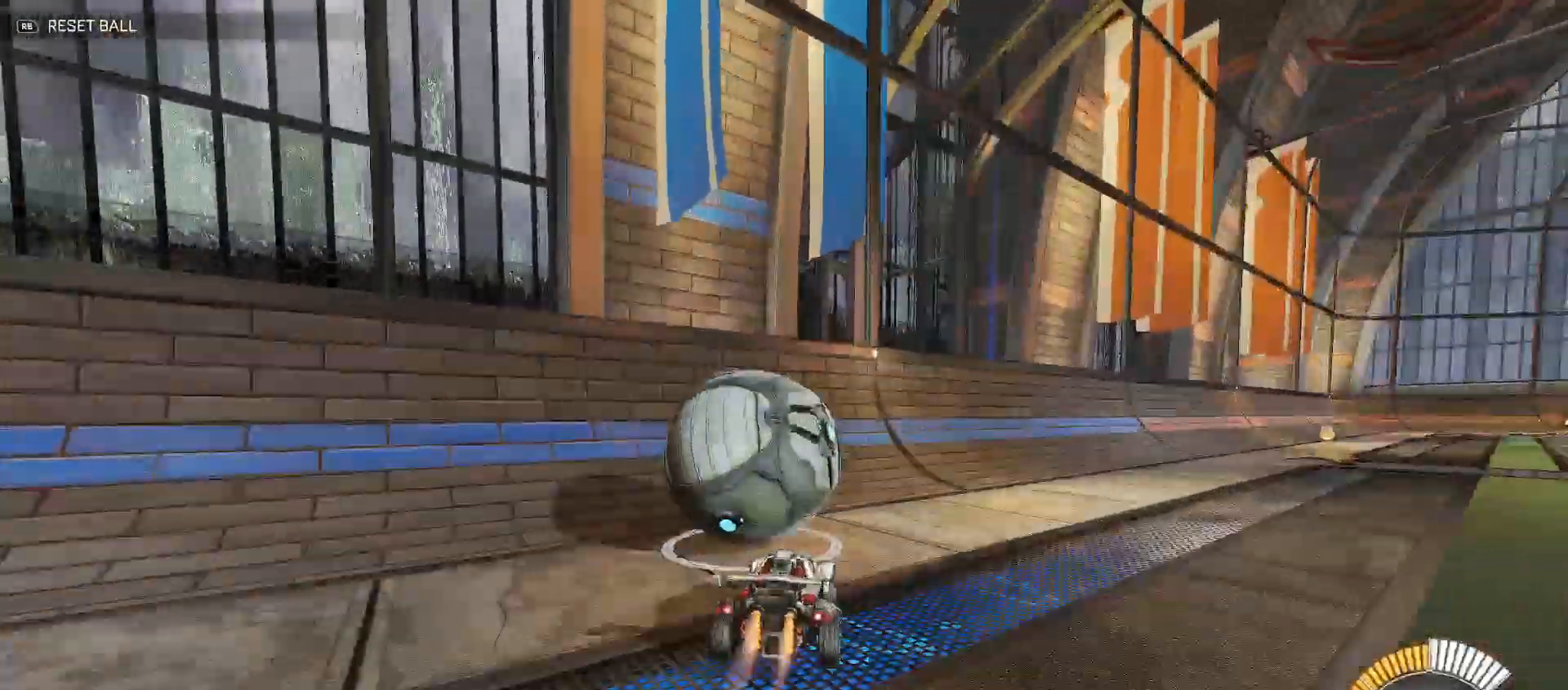
{"dt_ms": 500, "buttons": ["B", "R2"], "left_stick": "right", "right_stick": "center", "events": [[33, "left_stick", "center"], [183, "left_stick", "left"], [217, "B", "up"], [283, "left_stick", "center"], [333, "left_stick", "right"], [350, "B", "down"]]}
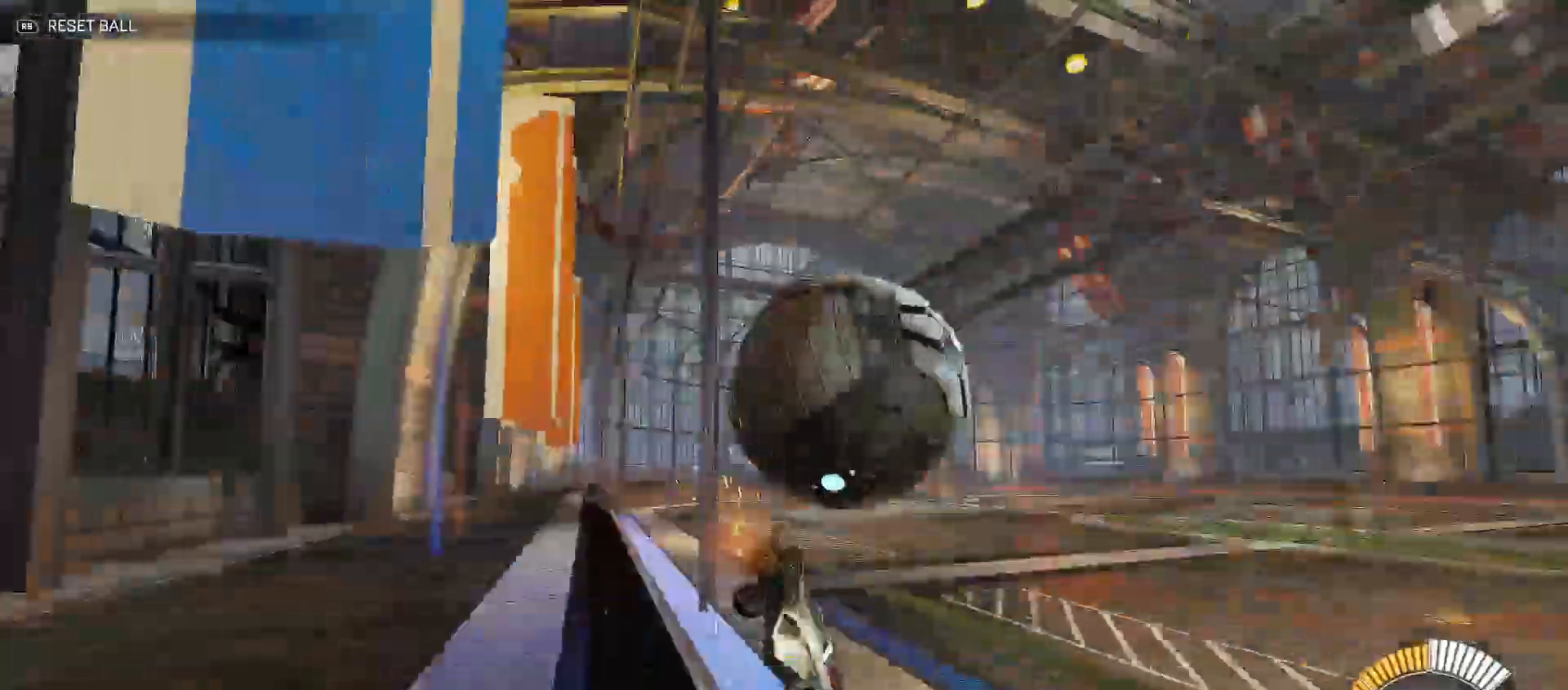
{"dt_ms": 500, "buttons": ["B", "Y", "R2"], "left_stick": "up-right", "right_stick": "center", "events": [[100, "left_stick", "center"], [150, "B", "up"], [233, "A", "down"], [267, "left_stick", "down-right"], [317, "Y", "down"], [350, "A", "up"], [350, "B", "down"], [483, "left_stick", "up-right"]]}
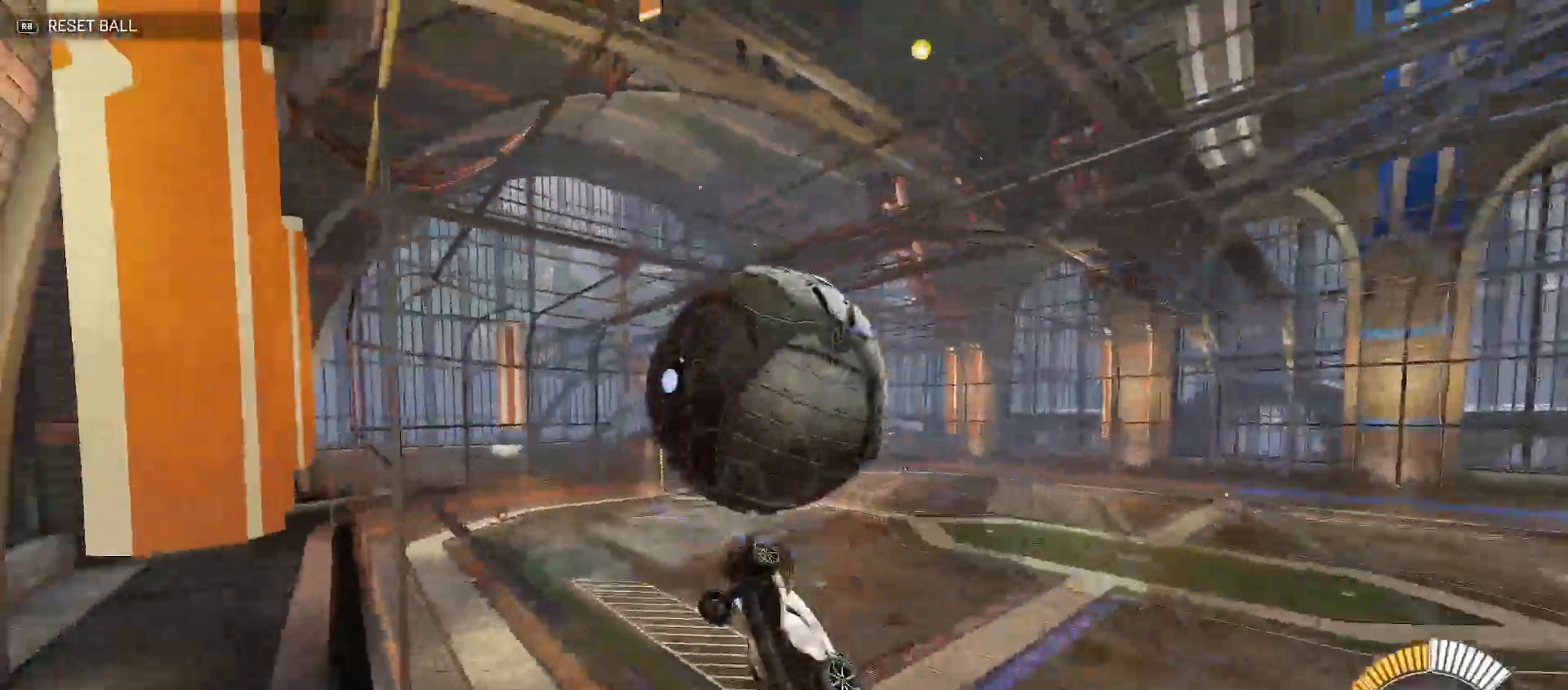
{"dt_ms": 500, "buttons": ["B", "Y", "R2"], "left_stick": "down-right", "right_stick": "center", "events": [[100, "Y", "up"], [150, "B", "up"], [217, "B", "down"], [350, "Y", "down"], [350, "left_stick", "down-right"]]}
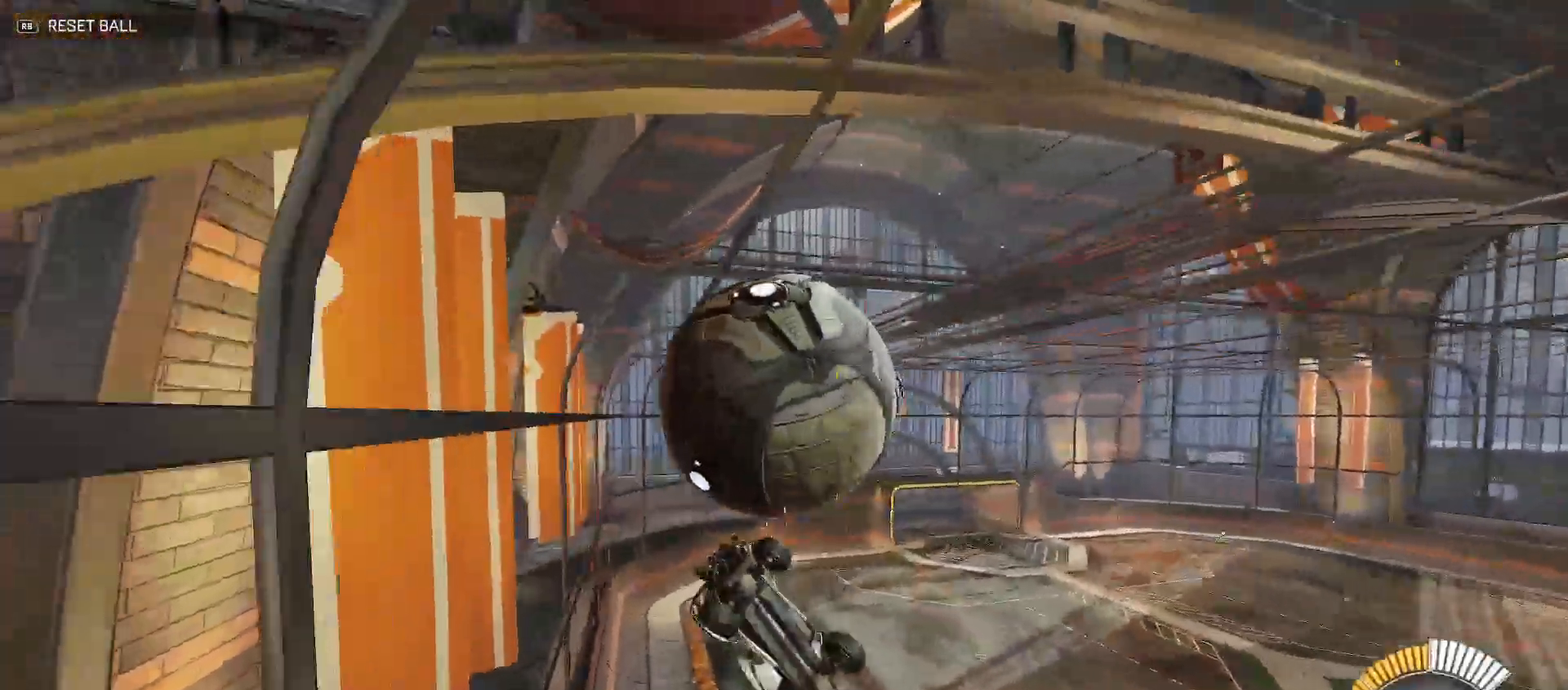
{"dt_ms": 500, "buttons": ["A", "R2"], "left_stick": "down-right", "right_stick": "center", "events": [[33, "B", "up"], [33, "Y", "up"], [133, "B", "down"], [250, "B", "up"], [383, "A", "down"]]}
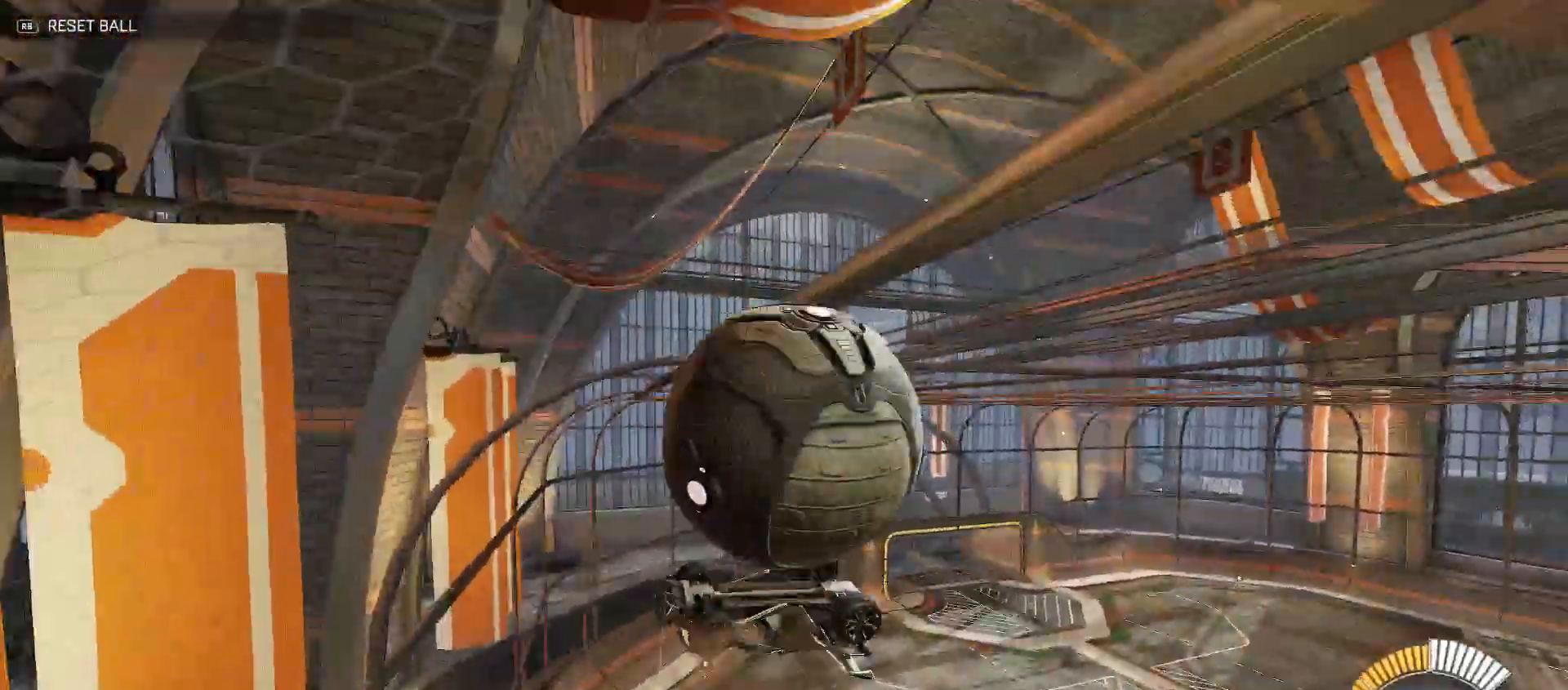
{"dt_ms": 500, "buttons": ["R2"], "left_stick": "down", "right_stick": "center", "events": [[100, "A", "up"], [100, "left_stick", "down"], [283, "left_stick", "left"], [450, "left_stick", "center"], [500, "left_stick", "down"]]}
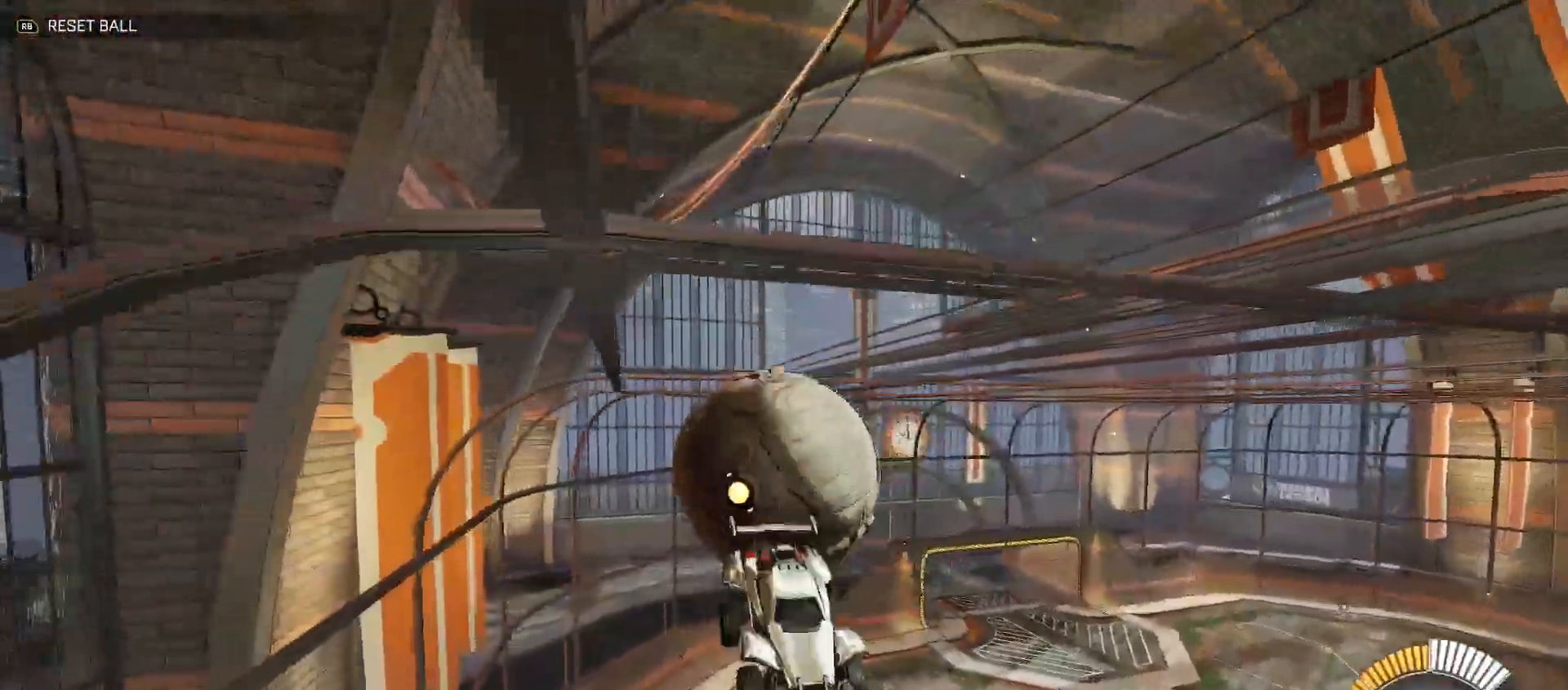
{"dt_ms": 500, "buttons": ["R2"], "left_stick": "down-left", "right_stick": "center", "events": [[17, "R2", "up"], [100, "left_stick", "down-left"], [367, "R2", "down"]]}
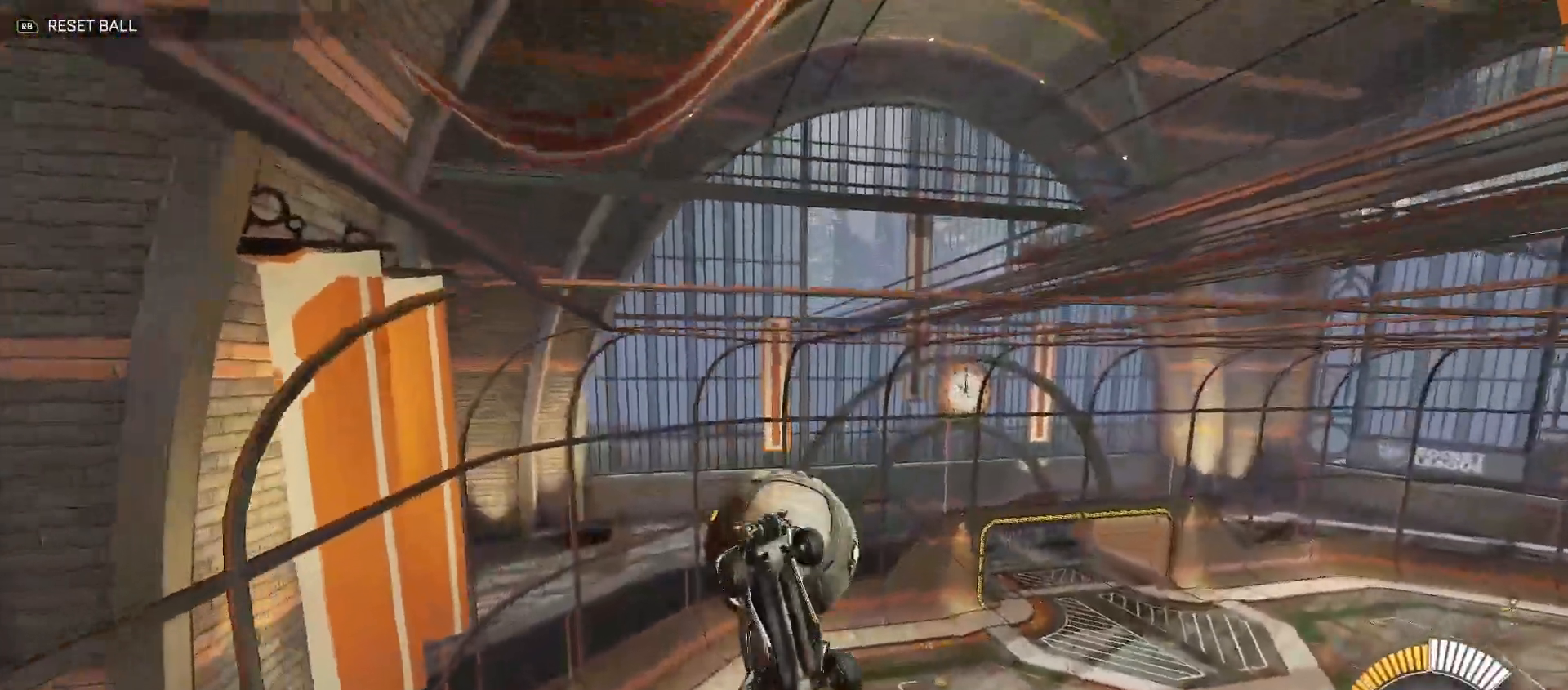
{"dt_ms": 500, "buttons": ["B", "Y", "R2"], "left_stick": "up-left", "right_stick": "center", "events": [[117, "left_stick", "down"], [167, "B", "down"], [200, "Y", "down"], [217, "left_stick", "center"], [283, "left_stick", "up-left"]]}
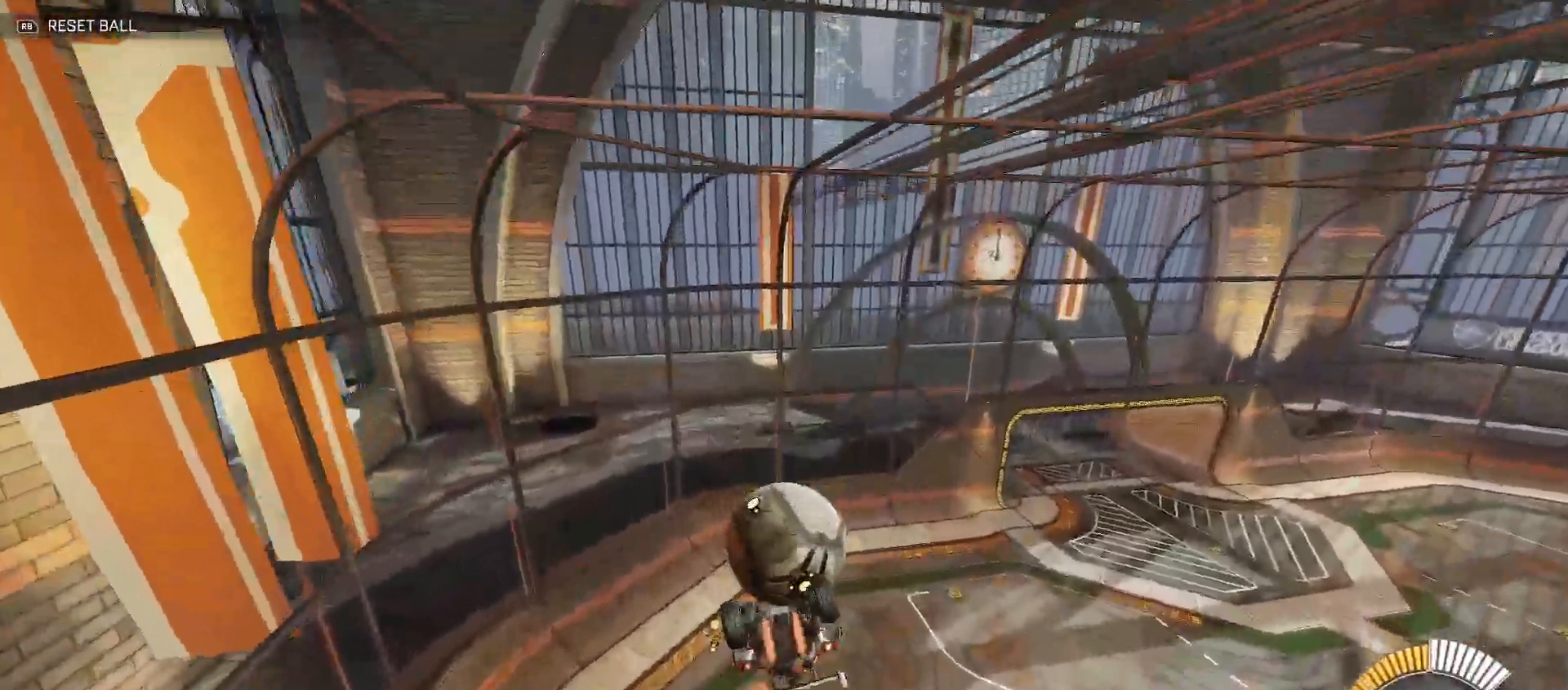
{"dt_ms": 500, "buttons": ["B", "Y", "R2"], "left_stick": "center", "right_stick": "center", "events": [[67, "Y", "up"], [183, "Y", "down"], [483, "left_stick", "center"]]}
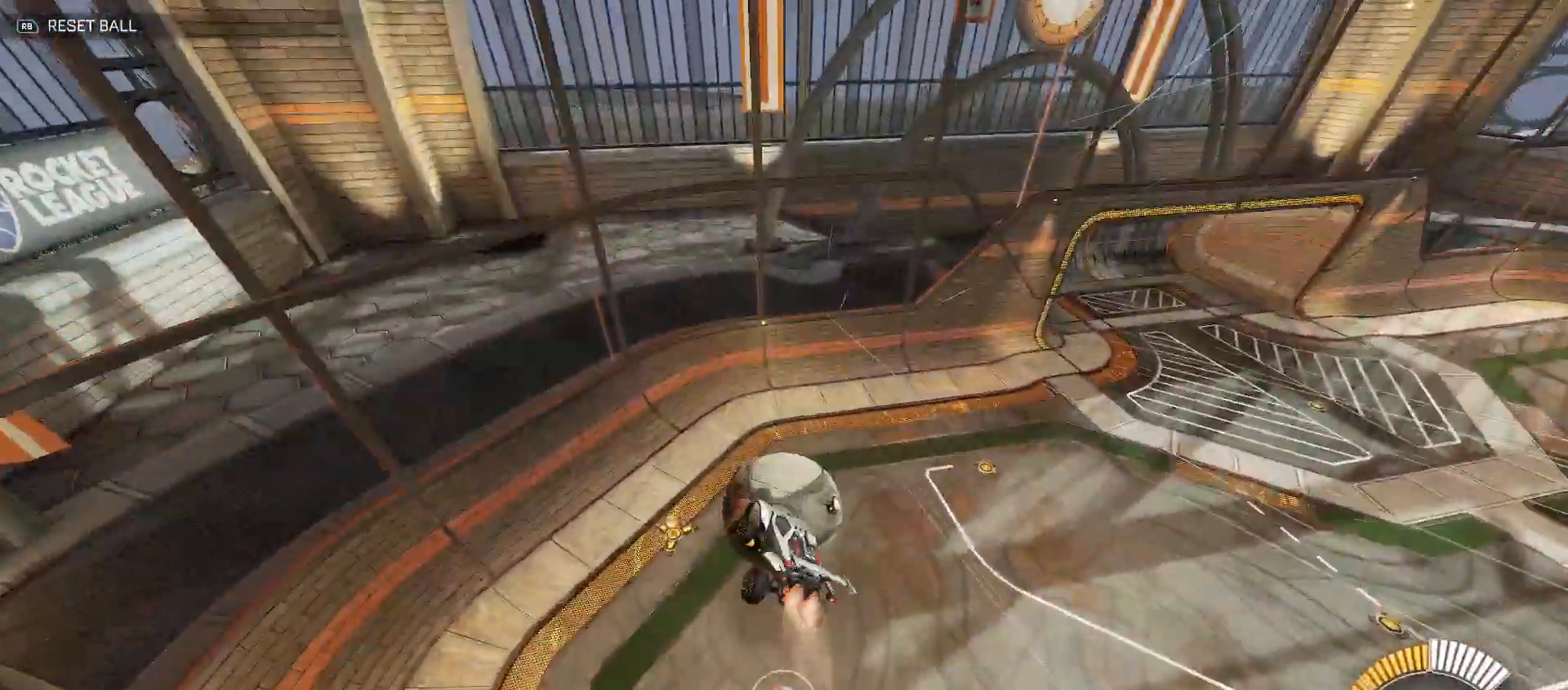
{"dt_ms": 500, "buttons": ["Y", "R2"], "left_stick": "left", "right_stick": "center", "events": [[17, "Y", "up"], [33, "B", "up"], [50, "left_stick", "right"], [250, "left_stick", "up-left"], [350, "Y", "down"], [417, "left_stick", "left"]]}
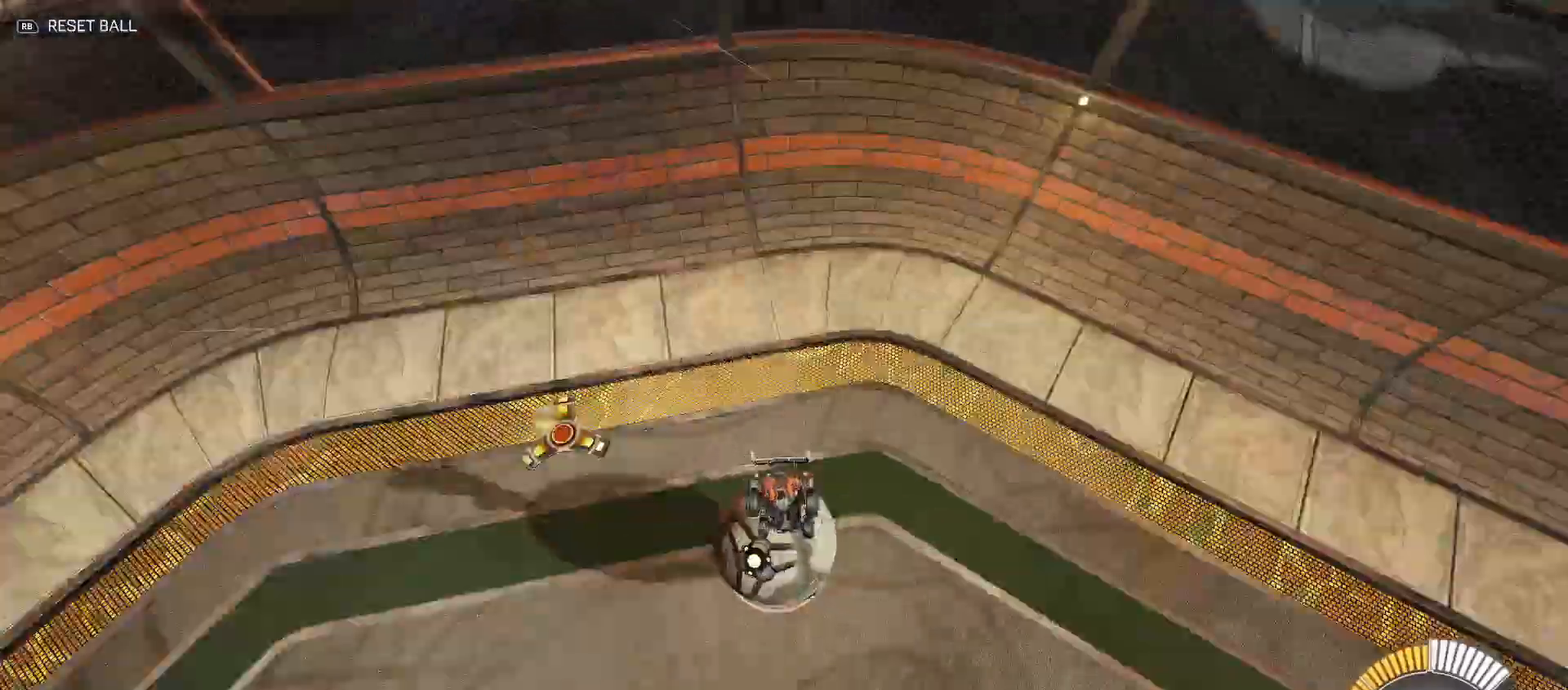
{"dt_ms": 500, "buttons": ["B", "R2"], "left_stick": "down-right", "right_stick": "center", "events": [[217, "B", "down"], [333, "left_stick", "down-left"], [467, "Y", "up"], [483, "left_stick", "down-right"]]}
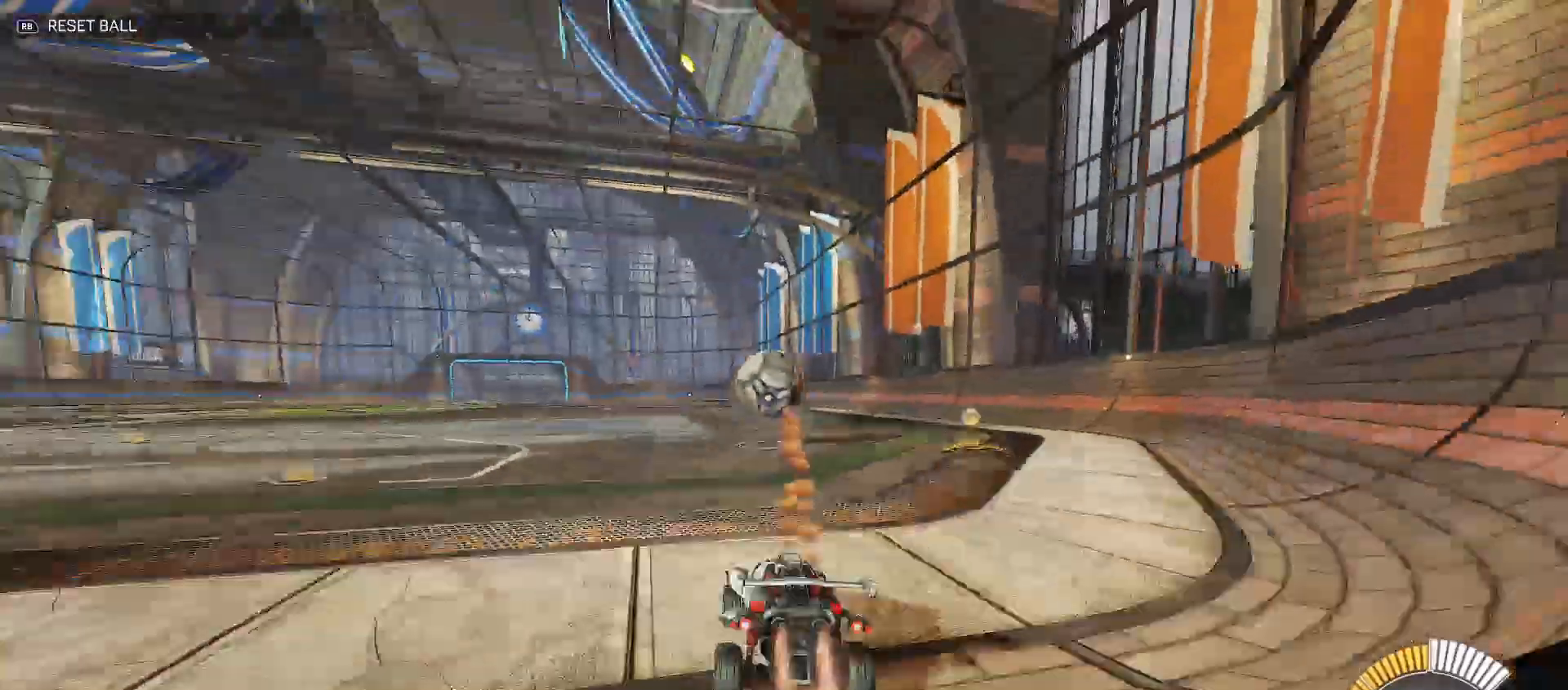
{"dt_ms": 500, "buttons": ["B", "R2"], "left_stick": "center", "right_stick": "center", "events": [[83, "left_stick", "center"], [217, "left_stick", "right"], [367, "left_stick", "center"]]}
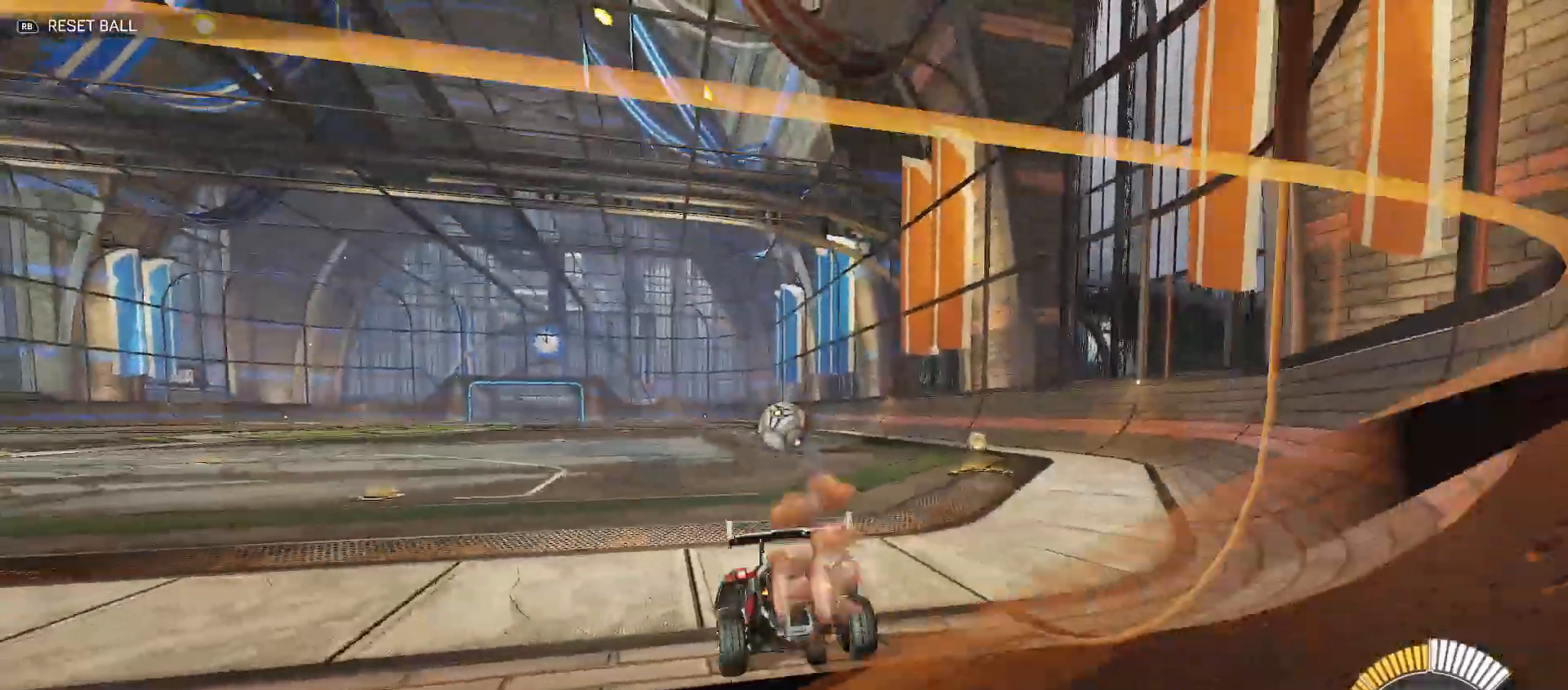
{"dt_ms": 500, "buttons": ["B", "Y", "R2"], "left_stick": "down", "right_stick": "center", "events": [[83, "B", "up"], [117, "left_stick", "down"], [133, "A", "down"], [217, "B", "down"], [217, "Y", "down"], [267, "A", "up"], [300, "Y", "up"], [300, "left_stick", "up"], [317, "B", "up"], [367, "A", "down"], [400, "left_stick", "down"], [433, "B", "down"], [433, "Y", "down"], [467, "A", "up"]]}
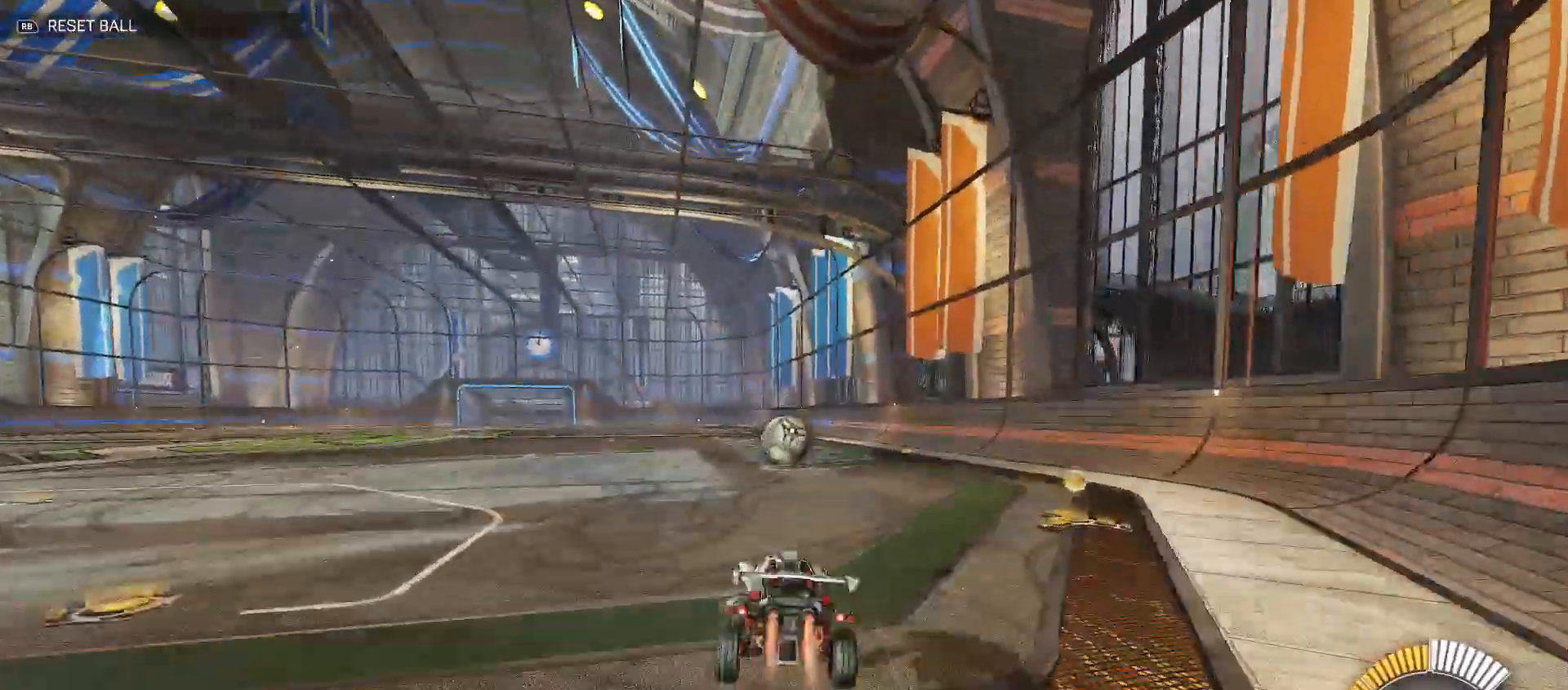
{"dt_ms": 500, "buttons": ["B", "Y", "R2"], "left_stick": "down", "right_stick": "center", "events": []}
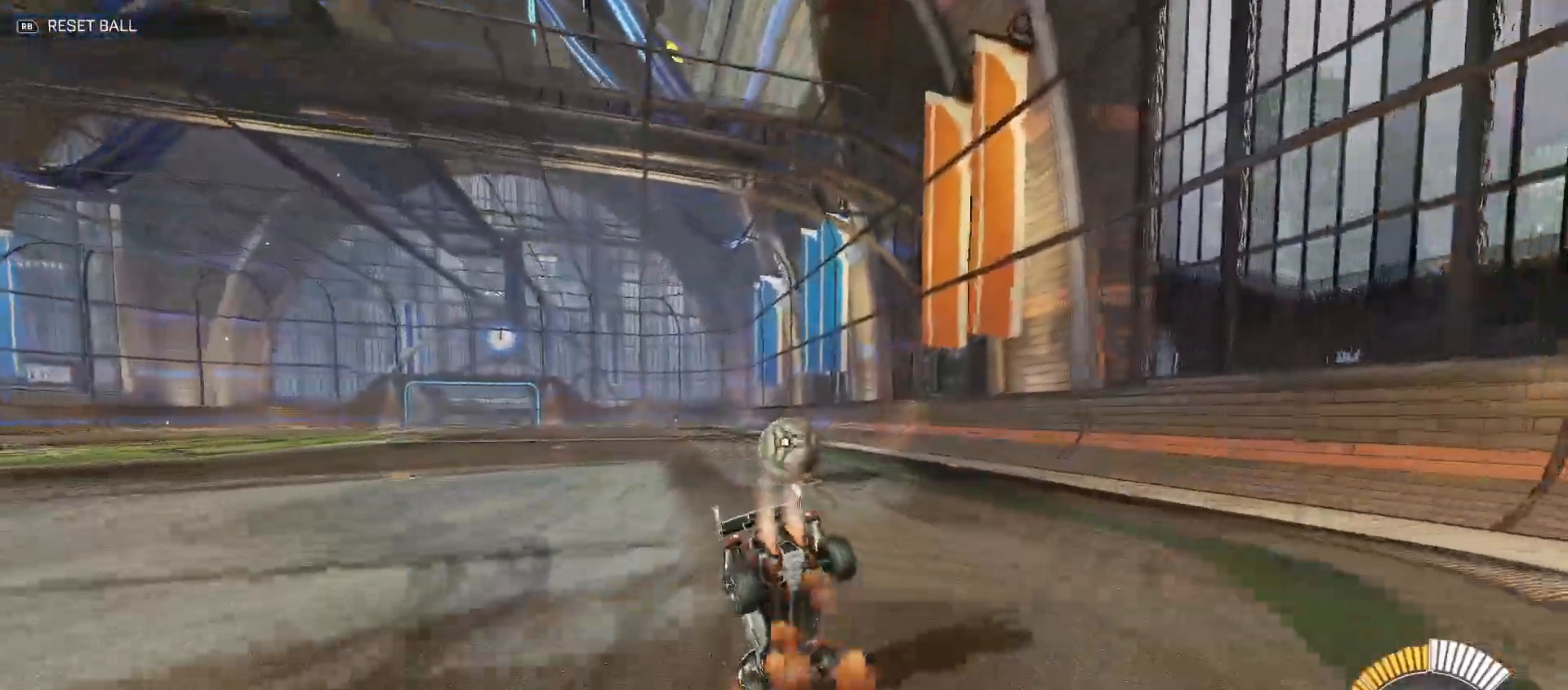
{"dt_ms": 500, "buttons": ["B", "R2"], "left_stick": "left", "right_stick": "center", "events": [[417, "left_stick", "left"], [483, "Y", "up"]]}
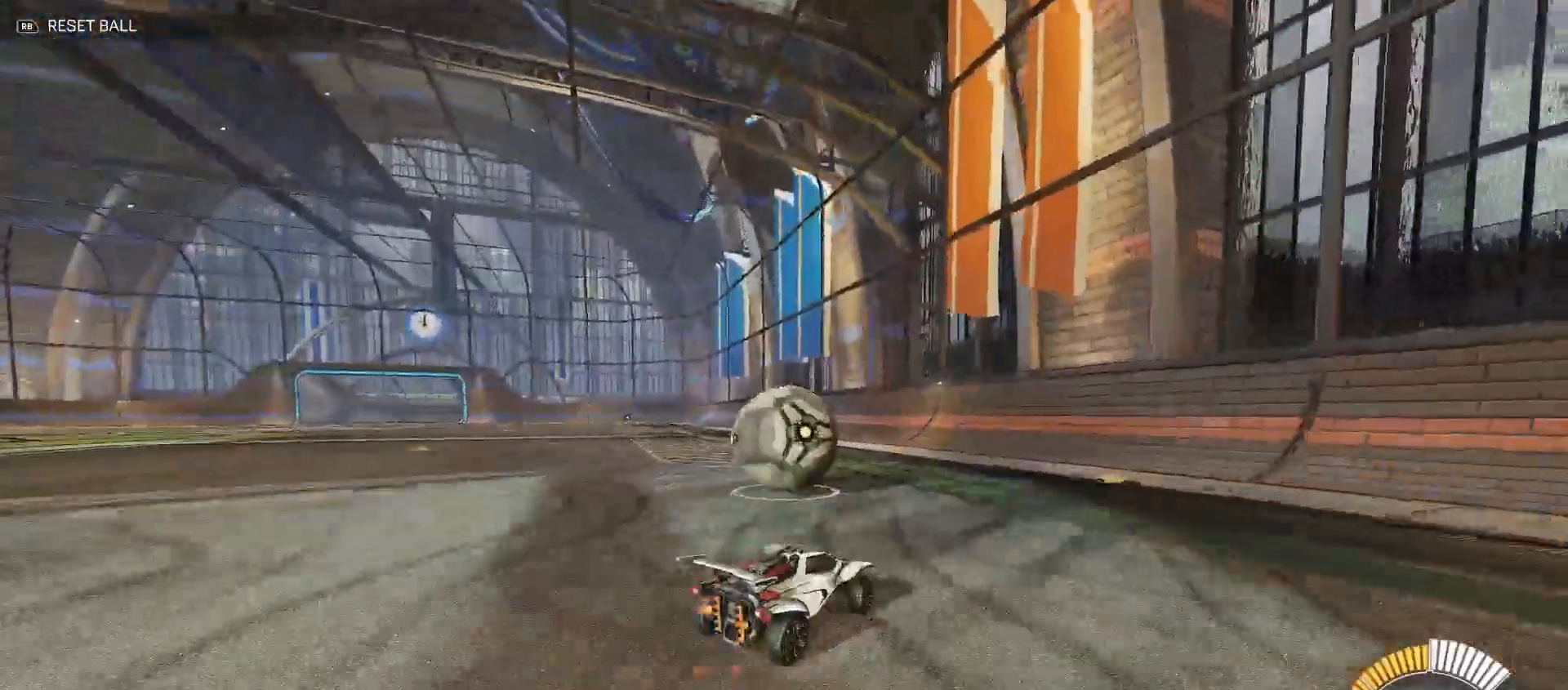
{"dt_ms": 500, "buttons": ["B", "R2"], "left_stick": "down", "right_stick": "center", "events": [[17, "B", "up"], [83, "A", "down"], [183, "A", "up"], [217, "left_stick", "down-left"], [233, "A", "down"], [317, "Y", "down"], [333, "B", "down"], [367, "A", "up"], [400, "Y", "up"], [417, "B", "up"], [417, "left_stick", "down"], [483, "B", "down"]]}
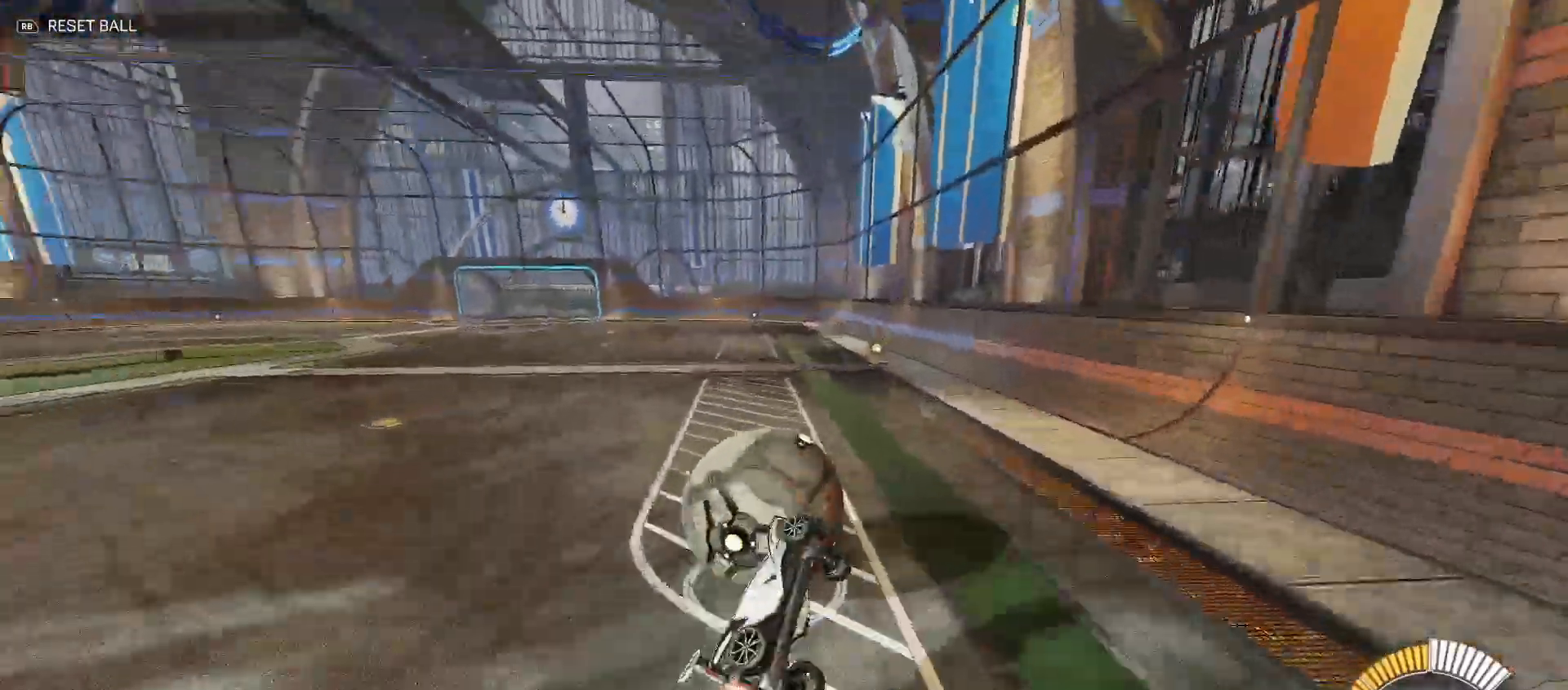
{"dt_ms": 500, "buttons": ["B", "Y", "R2"], "left_stick": "left", "right_stick": "center", "events": [[17, "Y", "down"], [167, "left_stick", "up-left"], [500, "left_stick", "left"]]}
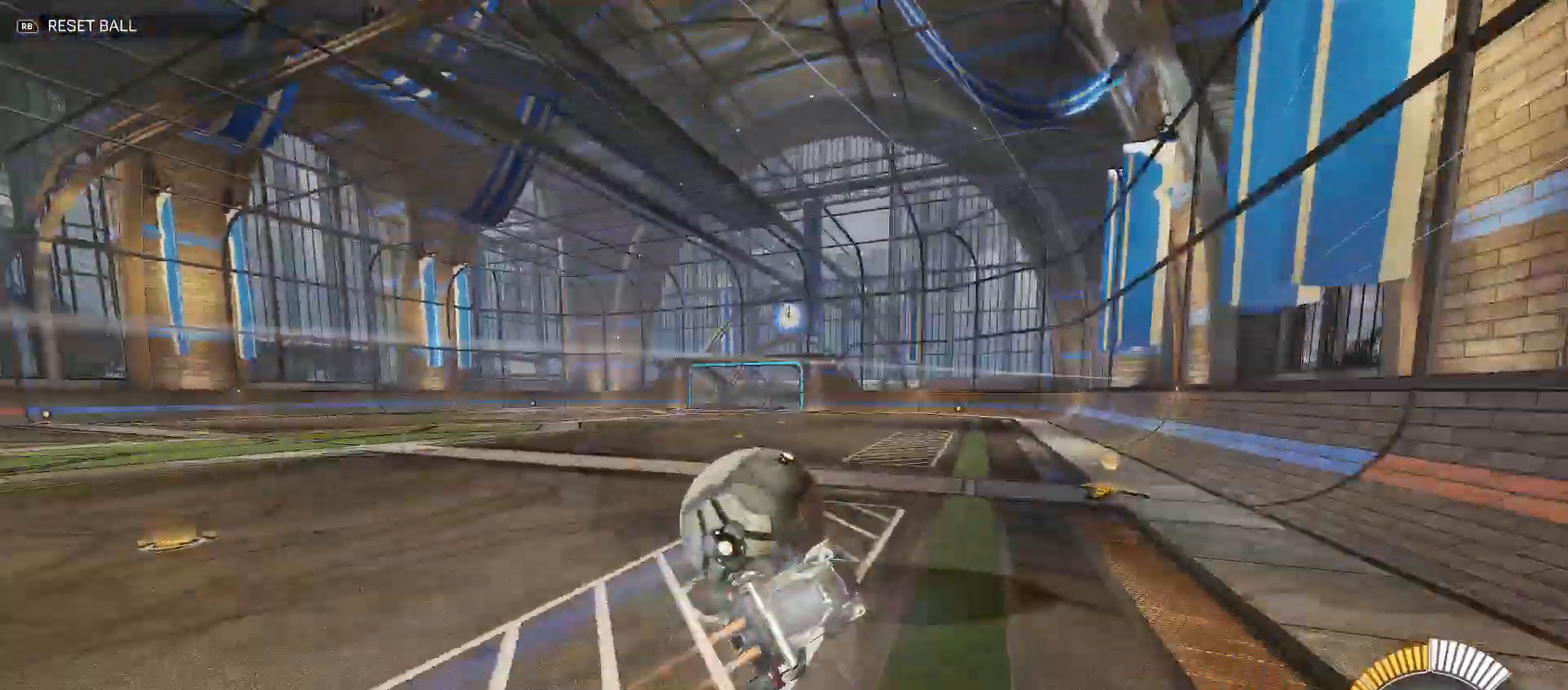
{"dt_ms": 500, "buttons": ["R2"], "left_stick": "up-left", "right_stick": "center", "events": [[50, "Y", "up"], [67, "B", "up"], [100, "left_stick", "center"], [233, "X", "down"], [267, "left_stick", "up-left"], [333, "X", "up"]]}
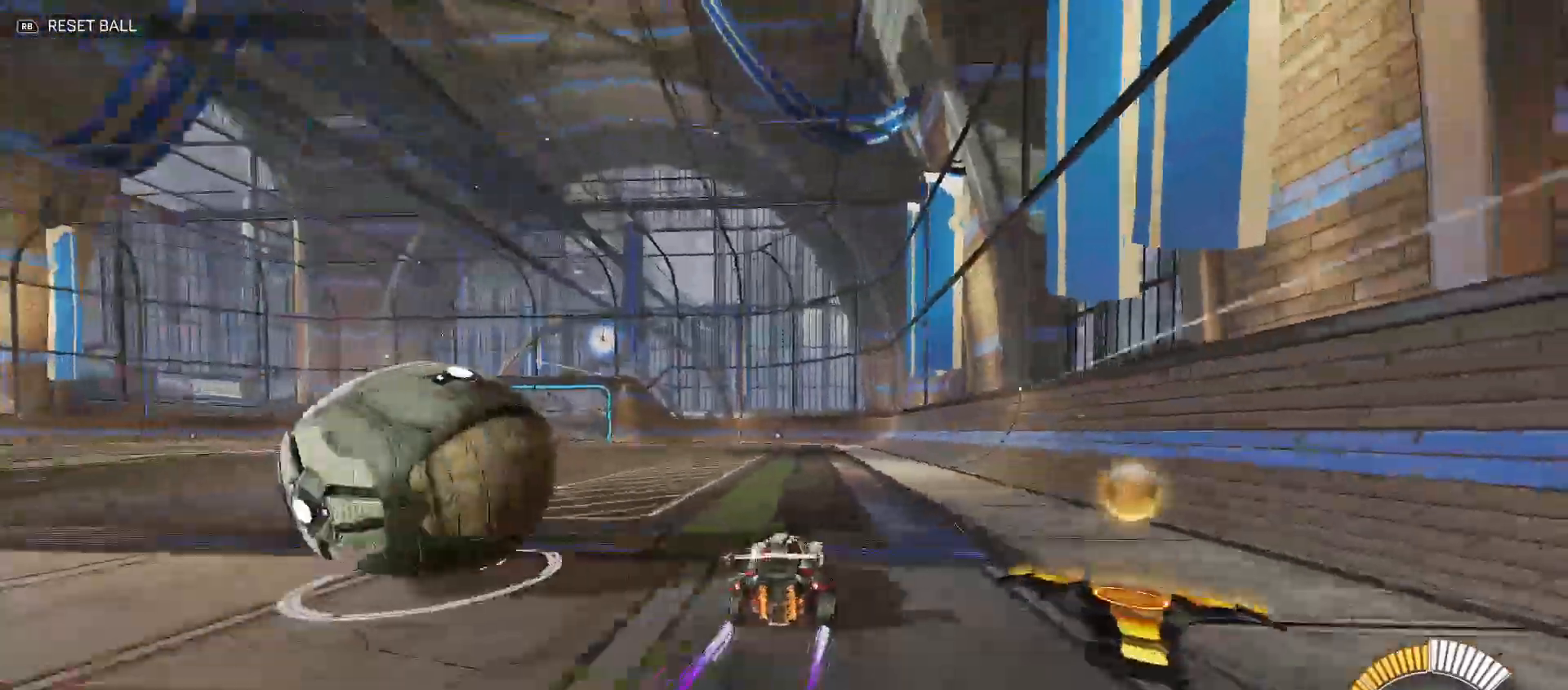
{"dt_ms": 500, "buttons": ["L2"], "left_stick": "center", "right_stick": "center", "events": [[400, "R2", "up"], [417, "L2", "down"], [500, "left_stick", "center"]]}
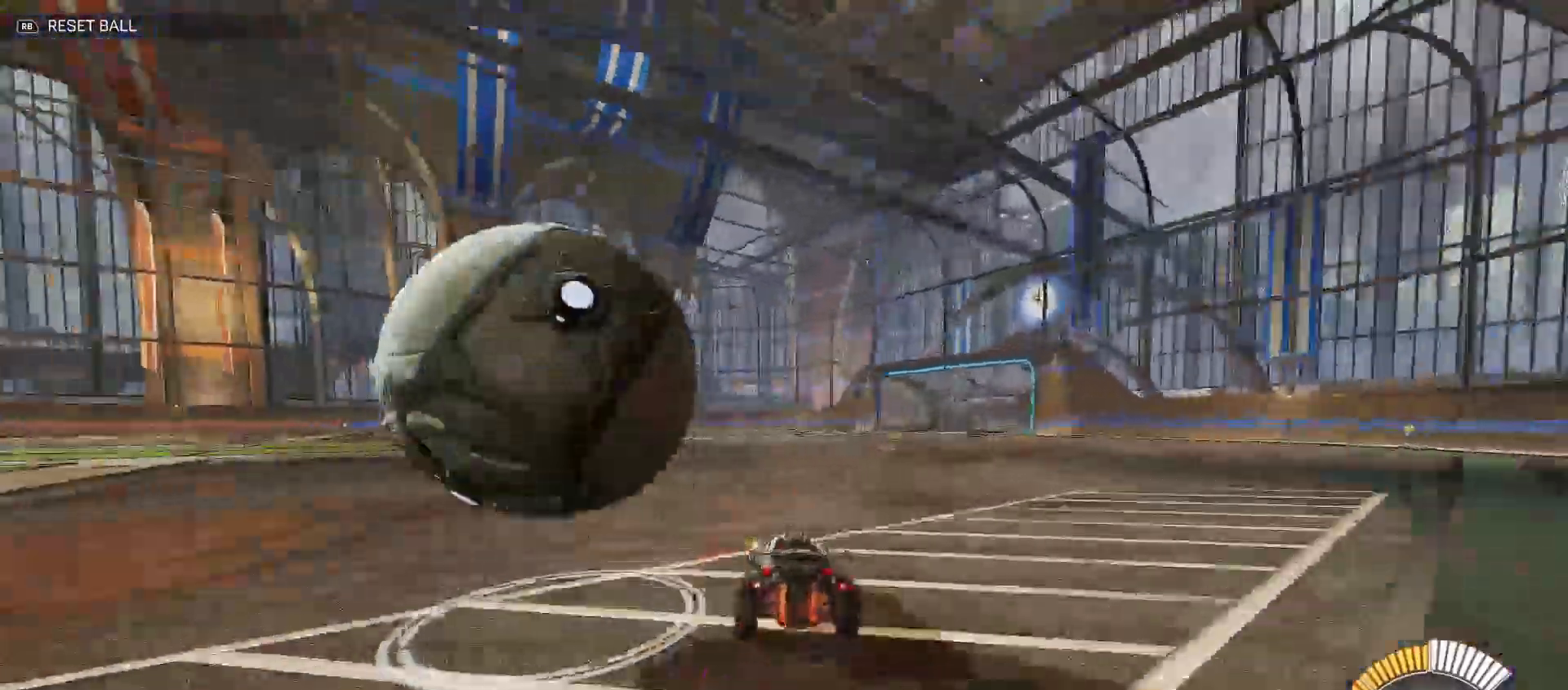
{"dt_ms": 500, "buttons": ["R2"], "left_stick": "center", "right_stick": "center", "events": [[33, "L2", "up"], [100, "left_stick", "down"], [250, "left_stick", "center"], [400, "R2", "down"]]}
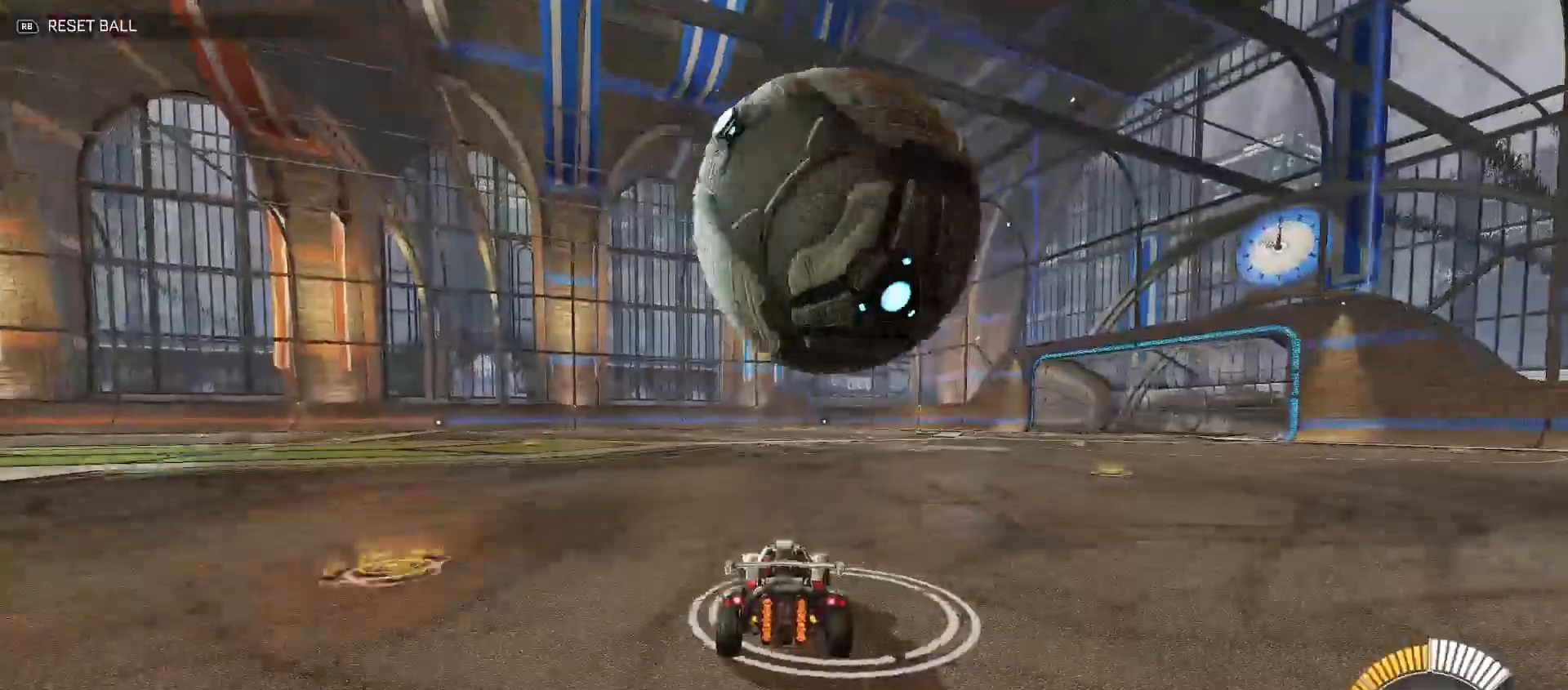
{"dt_ms": 500, "buttons": ["B", "R2"], "left_stick": "center", "right_stick": "center", "events": [[17, "left_stick", "right"], [150, "B", "down"], [217, "left_stick", "center"], [233, "B", "up"], [433, "B", "down"], [433, "left_stick", "right"], [500, "left_stick", "center"]]}
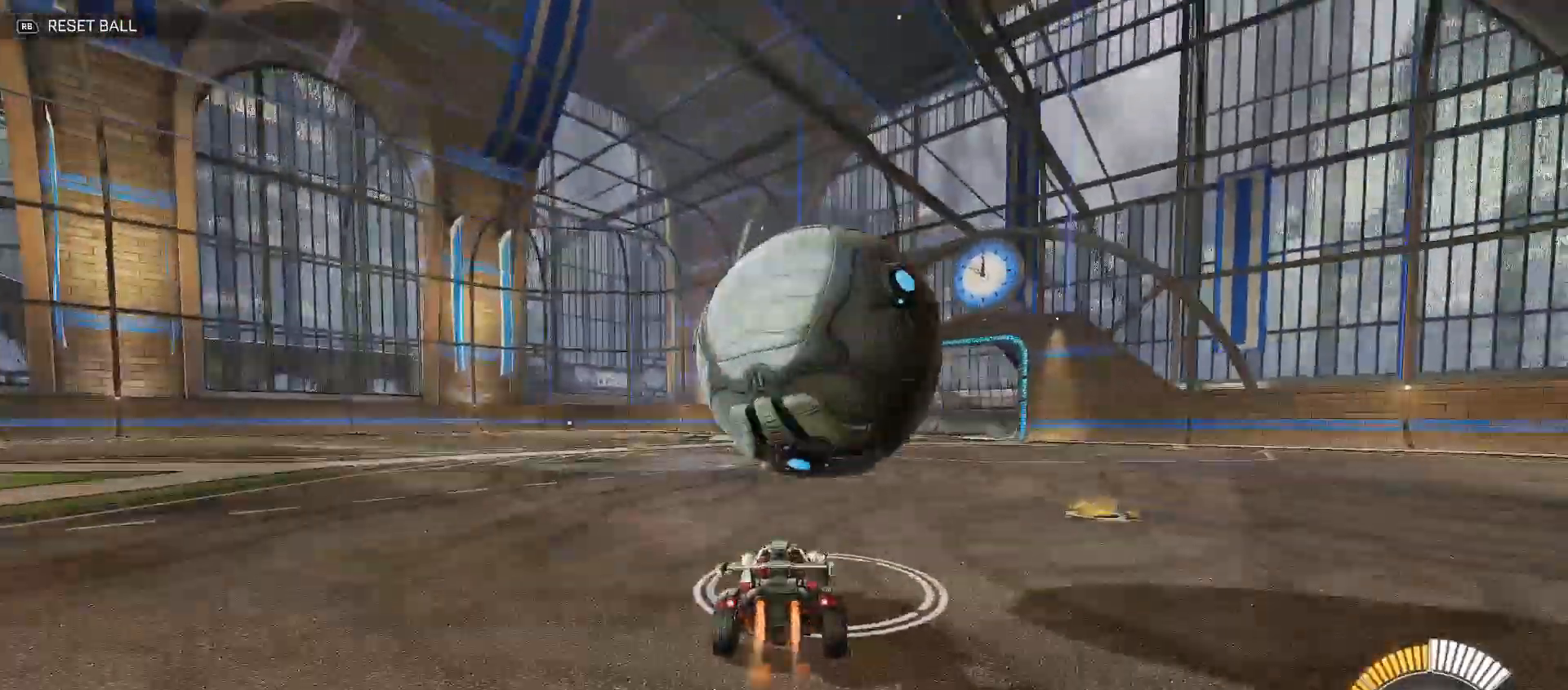
{"dt_ms": 500, "buttons": ["B", "R2"], "left_stick": "right", "right_stick": "center", "events": [[133, "left_stick", "left"], [333, "left_stick", "right"]]}
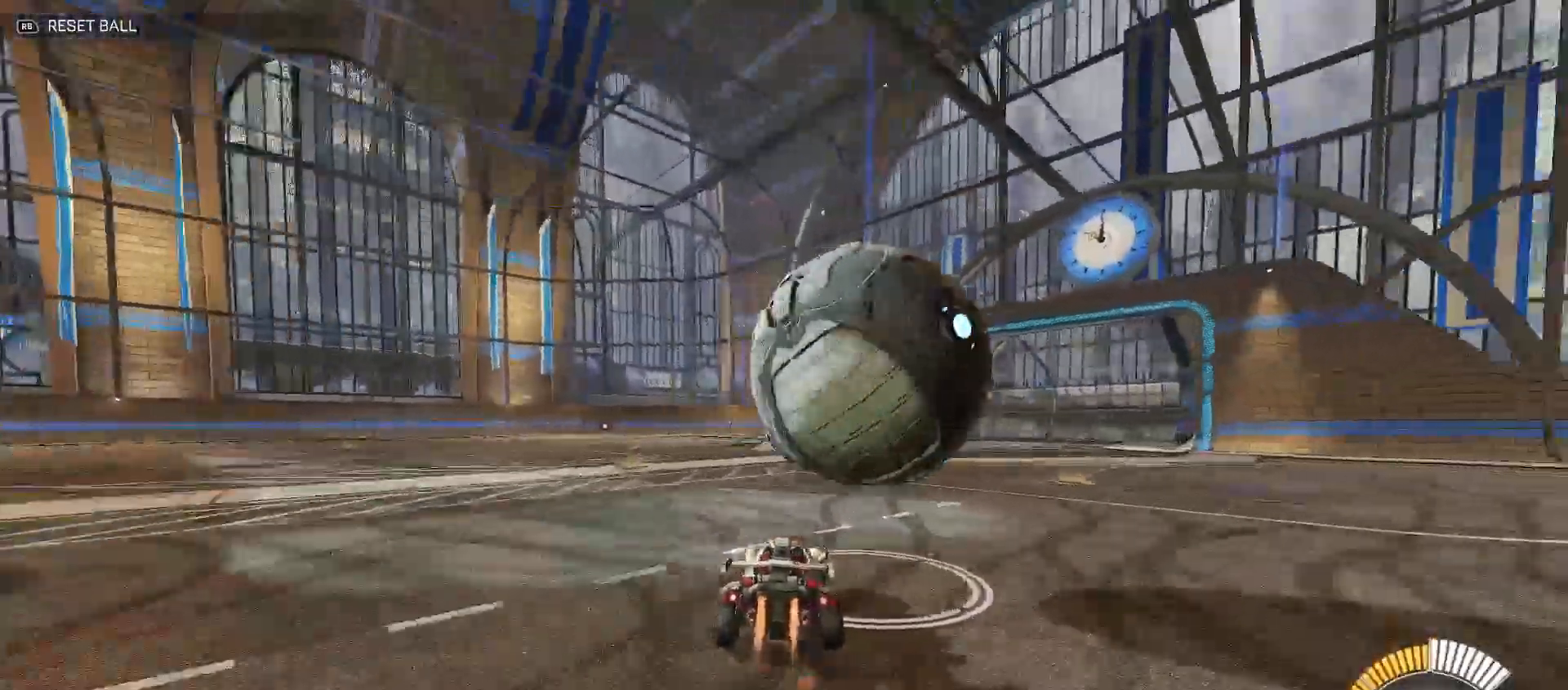
{"dt_ms": 500, "buttons": ["R2"], "left_stick": "down", "right_stick": "center", "events": [[33, "left_stick", "center"], [150, "B", "up"], [217, "left_stick", "left"], [233, "A", "down"], [350, "left_stick", "down-left"], [433, "A", "up"], [467, "left_stick", "down"]]}
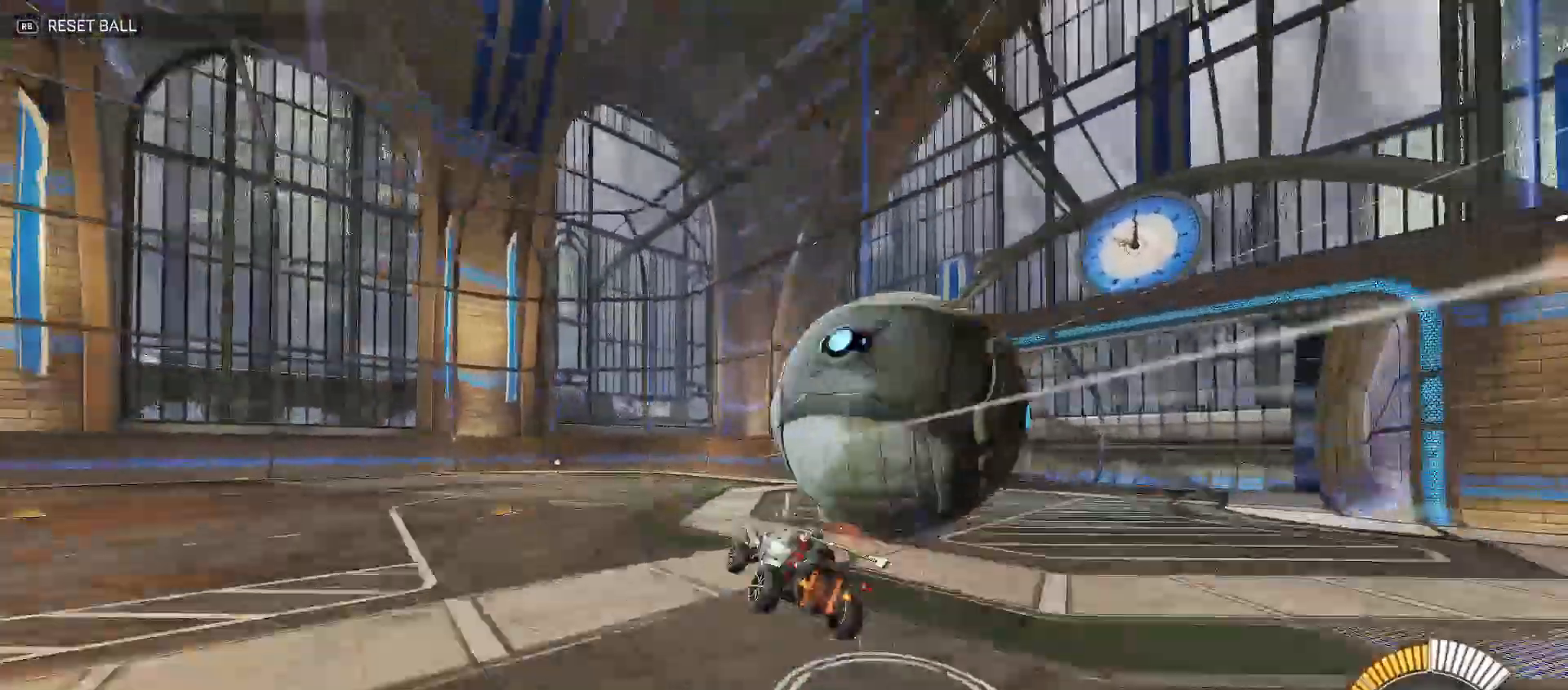
{"dt_ms": 500, "buttons": ["B", "Y", "R2"], "left_stick": "right", "right_stick": "center", "events": [[17, "left_stick", "down-right"], [50, "A", "down"], [133, "left_stick", "right"], [167, "Y", "down"], [183, "A", "up"], [183, "B", "down"]]}
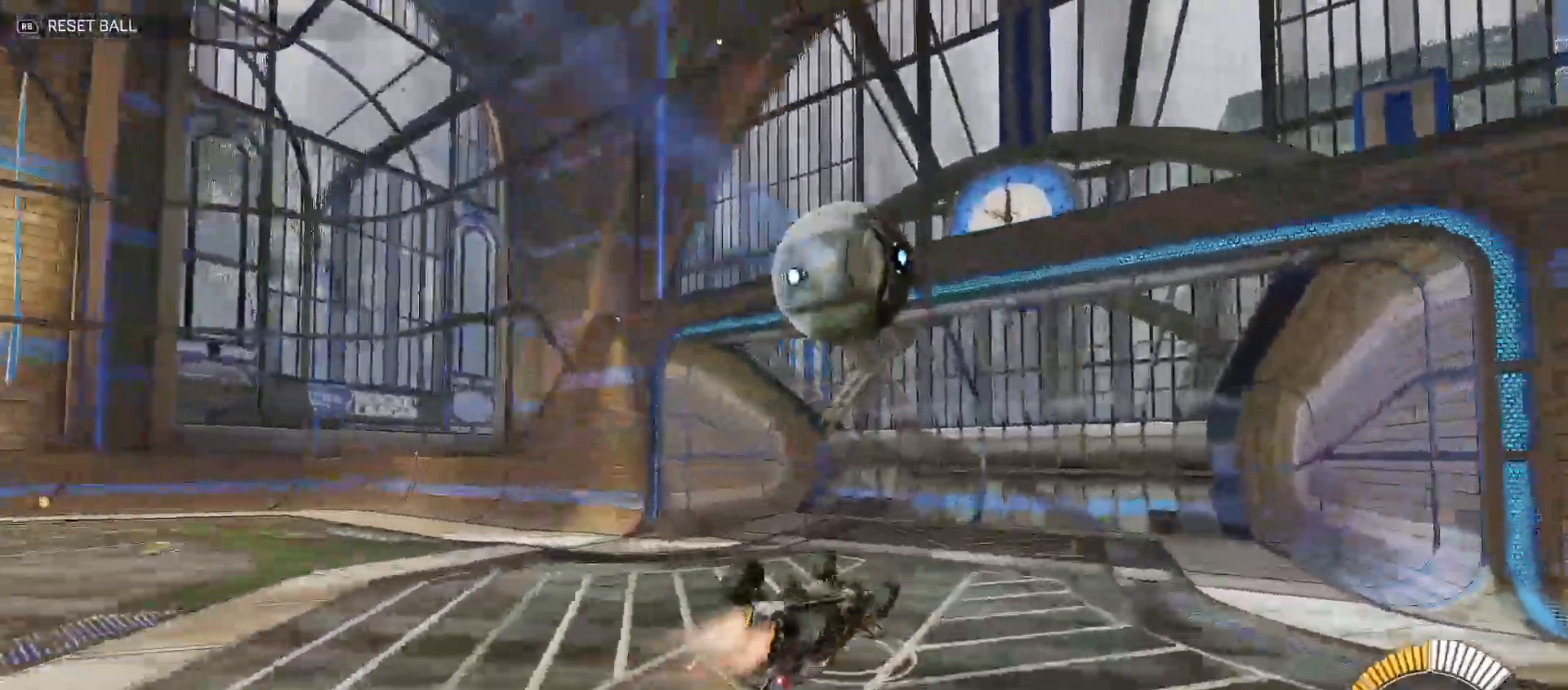
{"dt_ms": 500, "buttons": ["B", "R2"], "left_stick": "left", "right_stick": "center", "events": [[83, "Y", "up"], [117, "Y", "down"], [283, "Y", "up"], [350, "left_stick", "center"], [417, "left_stick", "left"], [433, "Y", "down"], [500, "Y", "up"]]}
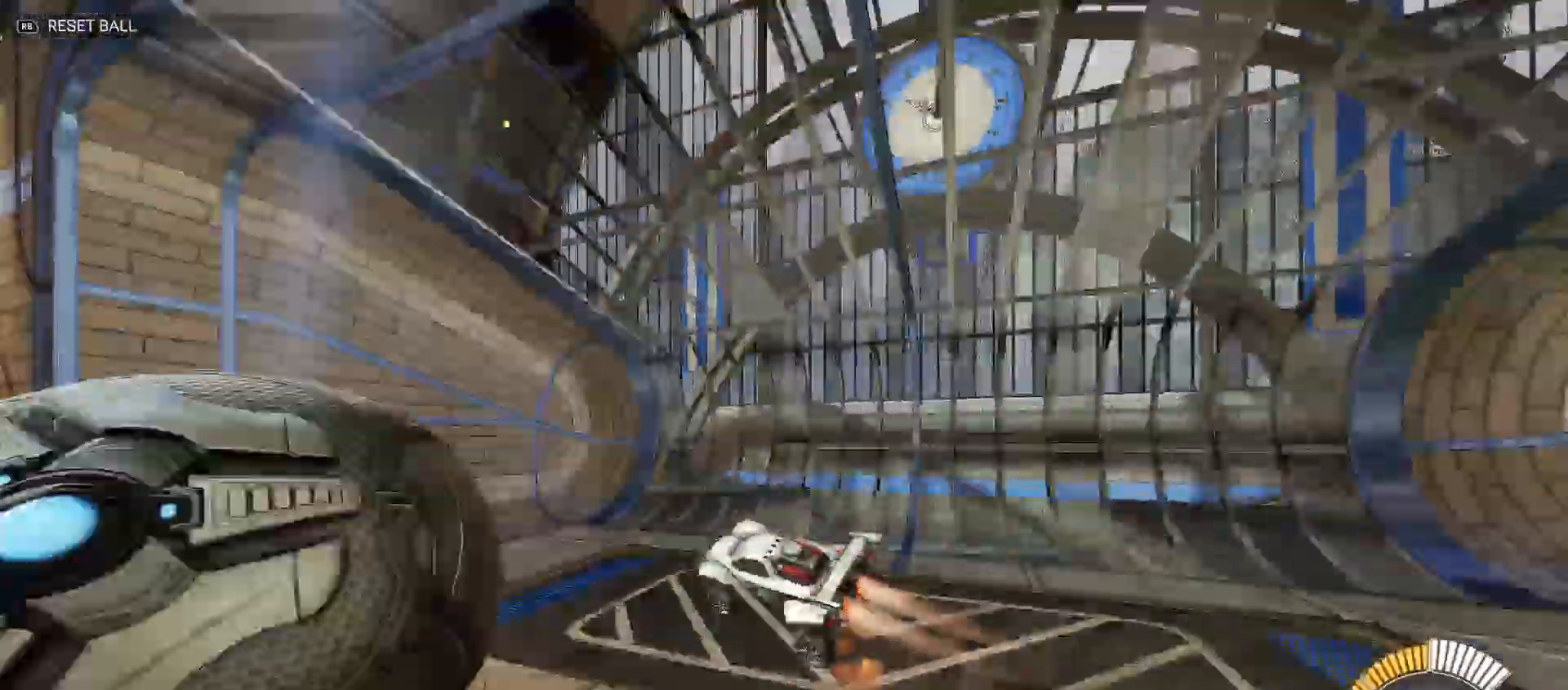
{"dt_ms": 500, "buttons": ["L2"], "left_stick": "right", "right_stick": "center"}
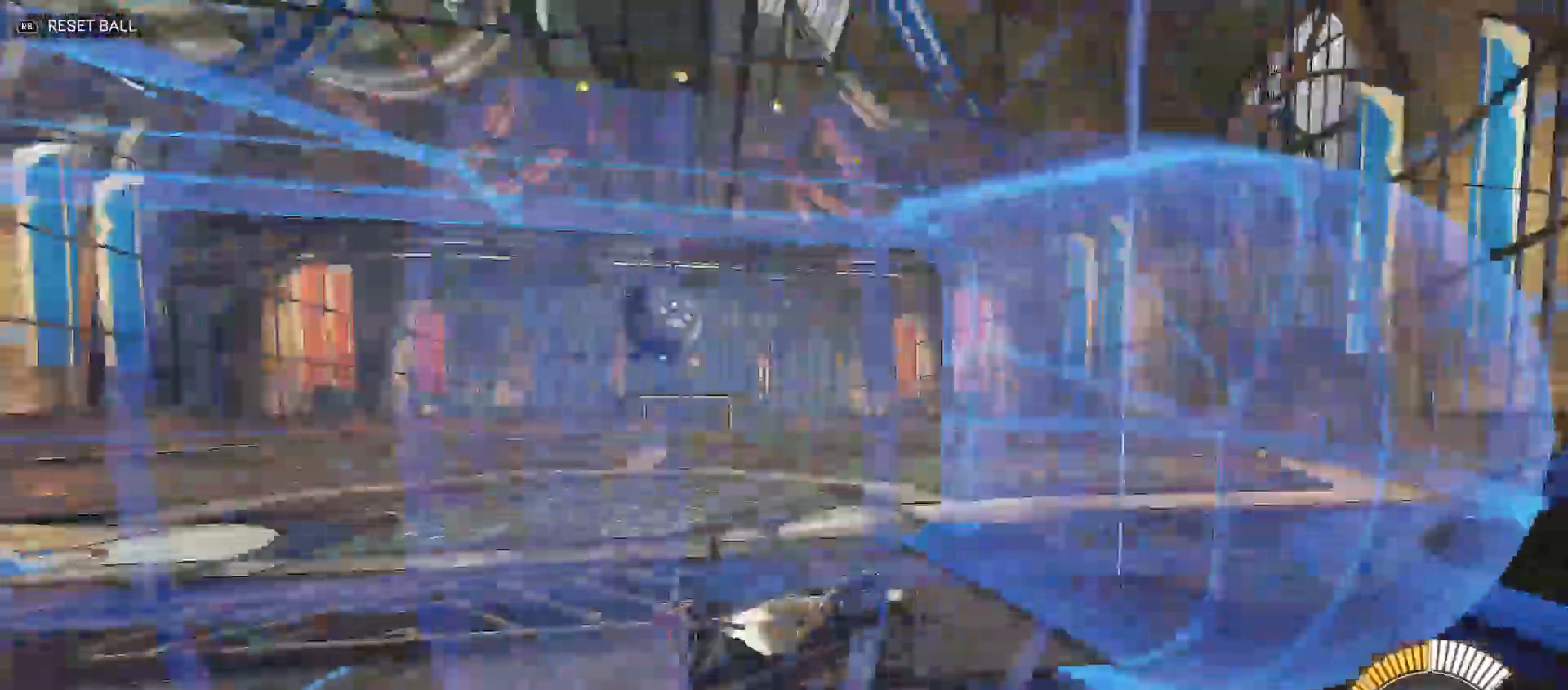
{"dt_ms": 500, "buttons": ["Y", "R2"], "left_stick": "right", "right_stick": "center", "events": [[150, "R2", "down"], [183, "L2", "up"], [500, "Y", "down"]]}
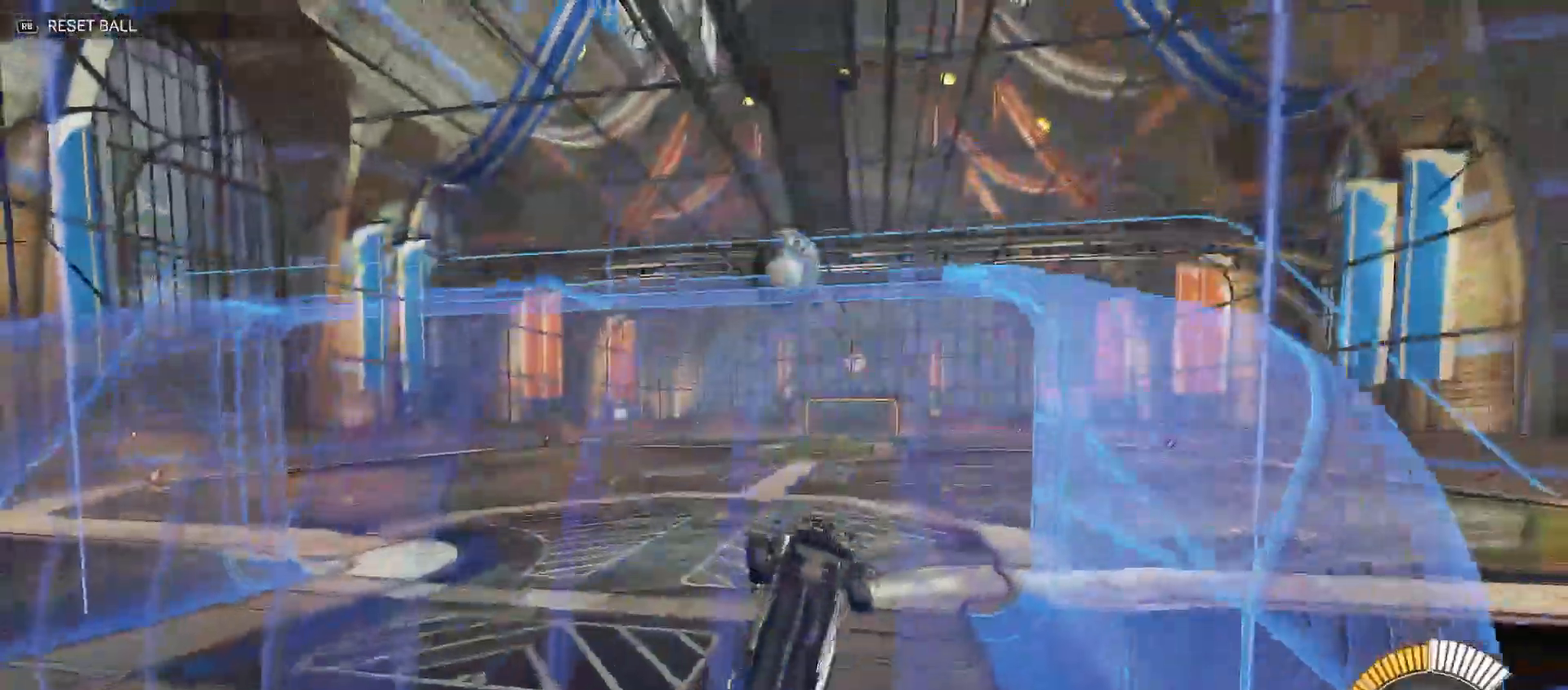
{"dt_ms": 1000, "buttons": ["R2"], "left_stick": "right", "right_stick": "center"}